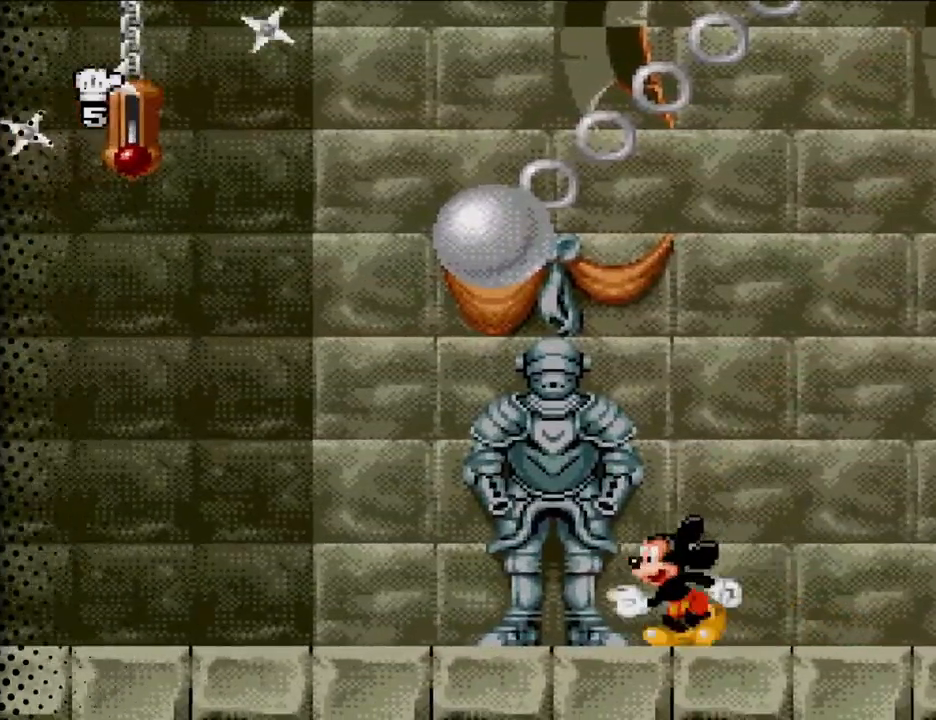
Gameplay with a controller (Nintendo layout); each line is a JSON object with the inputs held at the frame after it. "events" lists button and stick changes between this image and that frame as [ms after this image, input, new state], when the widget could be followed in between. Not read: L3 R3.
{"buttons": ["DPAD_RIGHT"], "events": [[133, "DPAD_LEFT", "up"], [400, "DPAD_RIGHT", "down"]]}
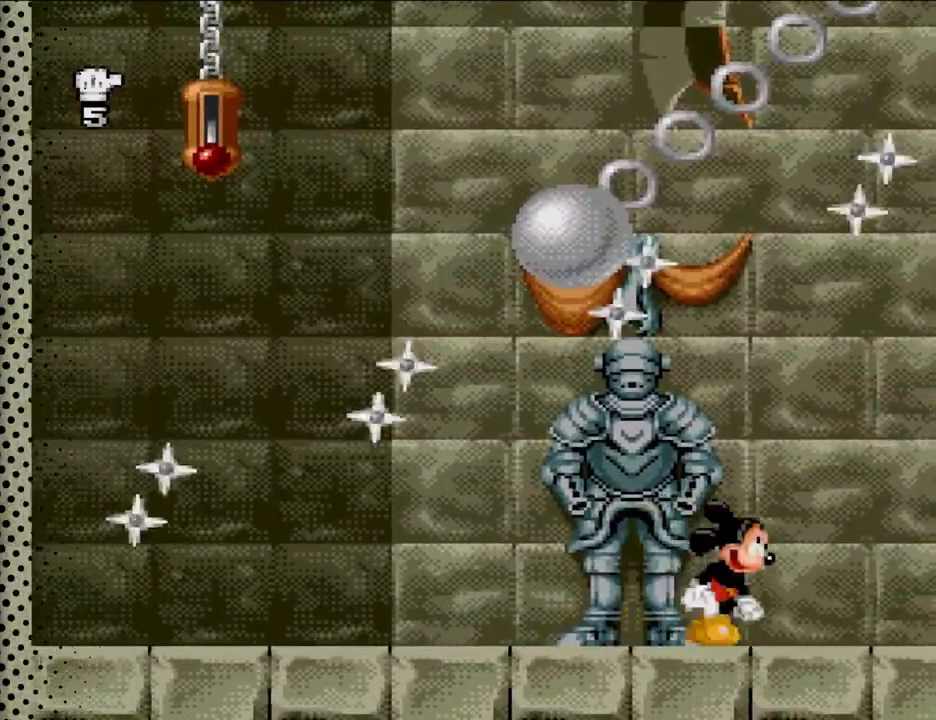
{"buttons": ["DPAD_LEFT"], "events": [[133, "DPAD_RIGHT", "up"], [333, "DPAD_LEFT", "down"]]}
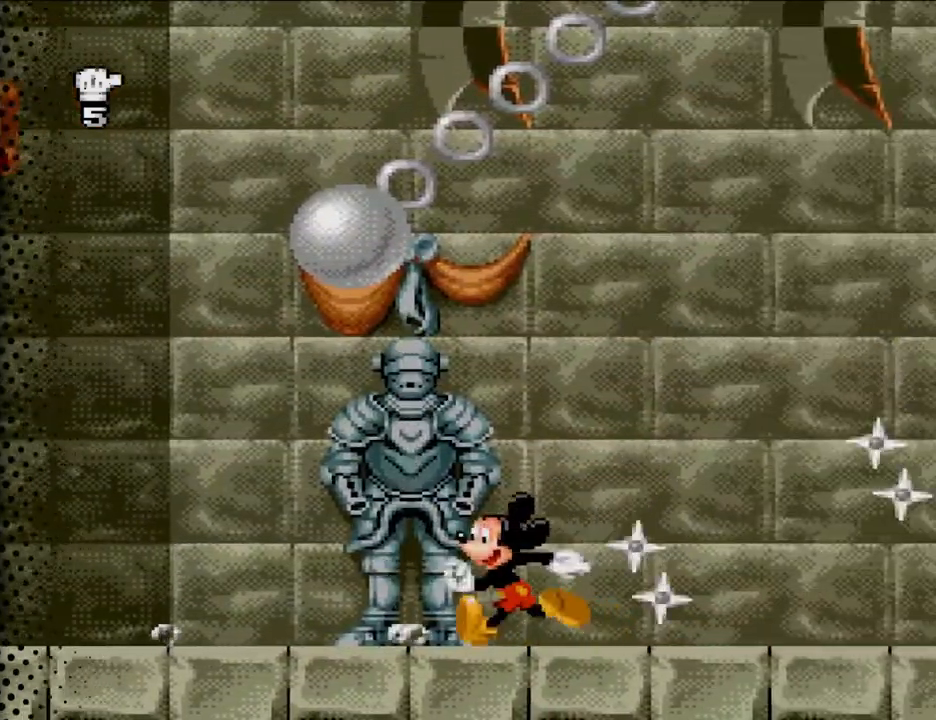
{"buttons": ["DPAD_LEFT"], "events": []}
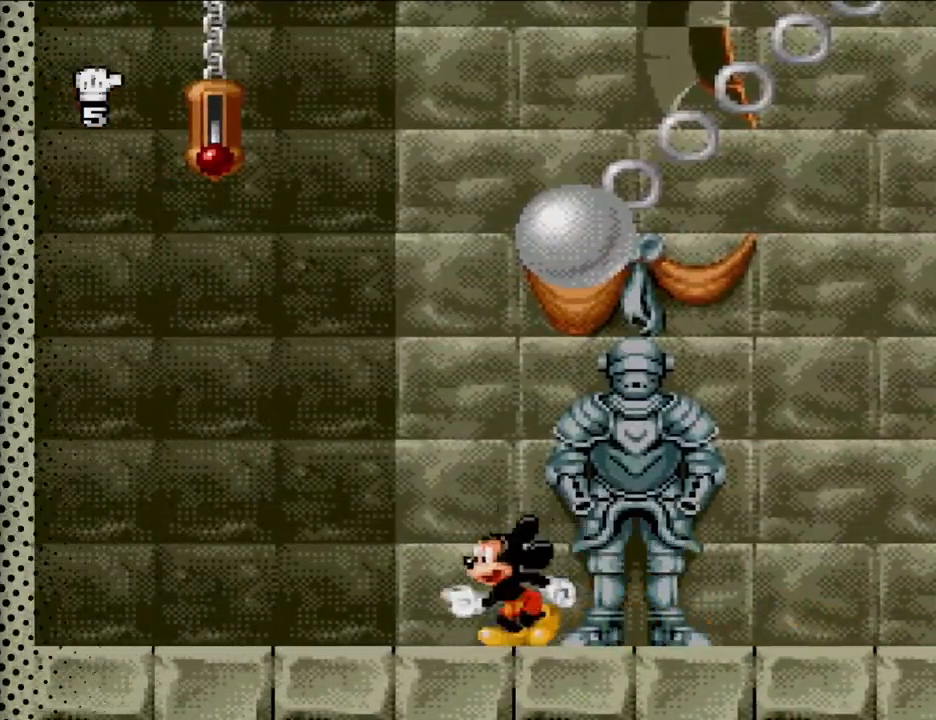
{"buttons": ["DPAD_LEFT"], "events": []}
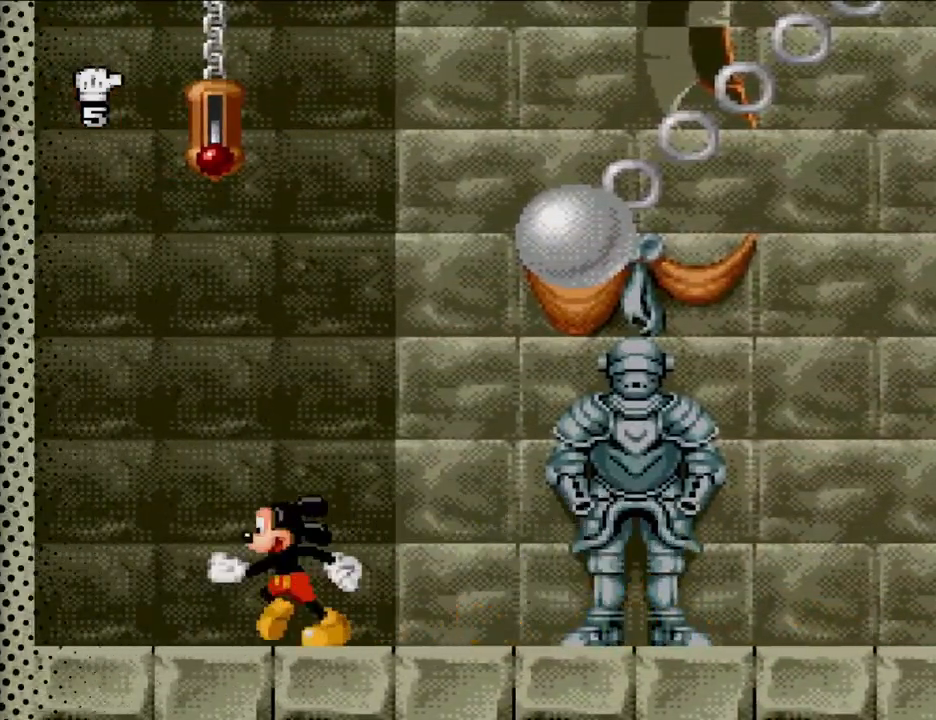
{"buttons": [], "events": [[367, "DPAD_LEFT", "up"]]}
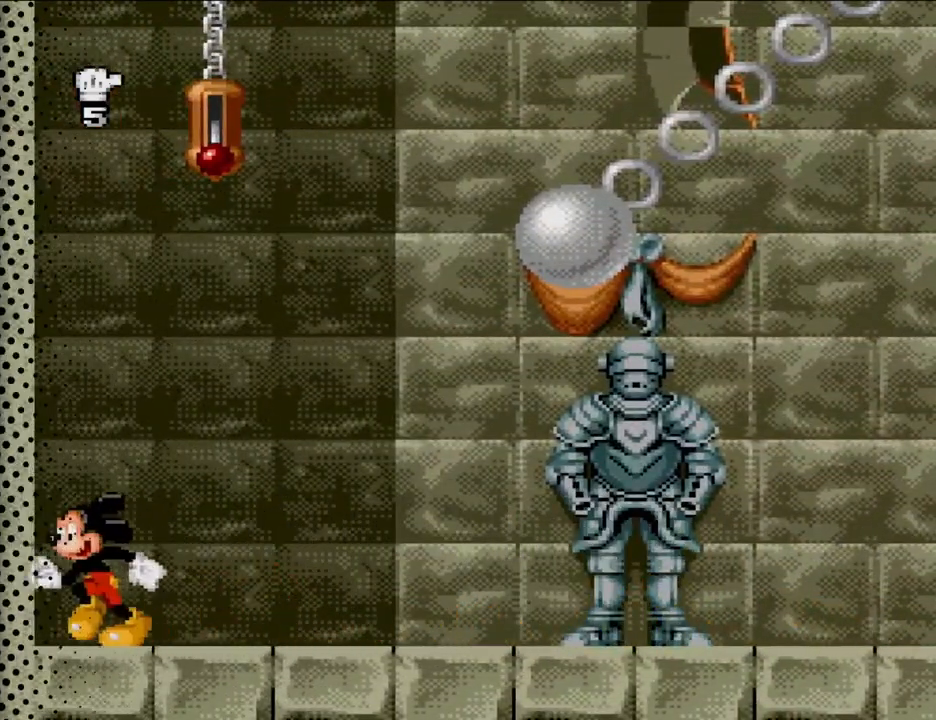
{"buttons": [], "events": [[67, "DPAD_RIGHT", "down"], [200, "DPAD_RIGHT", "up"]]}
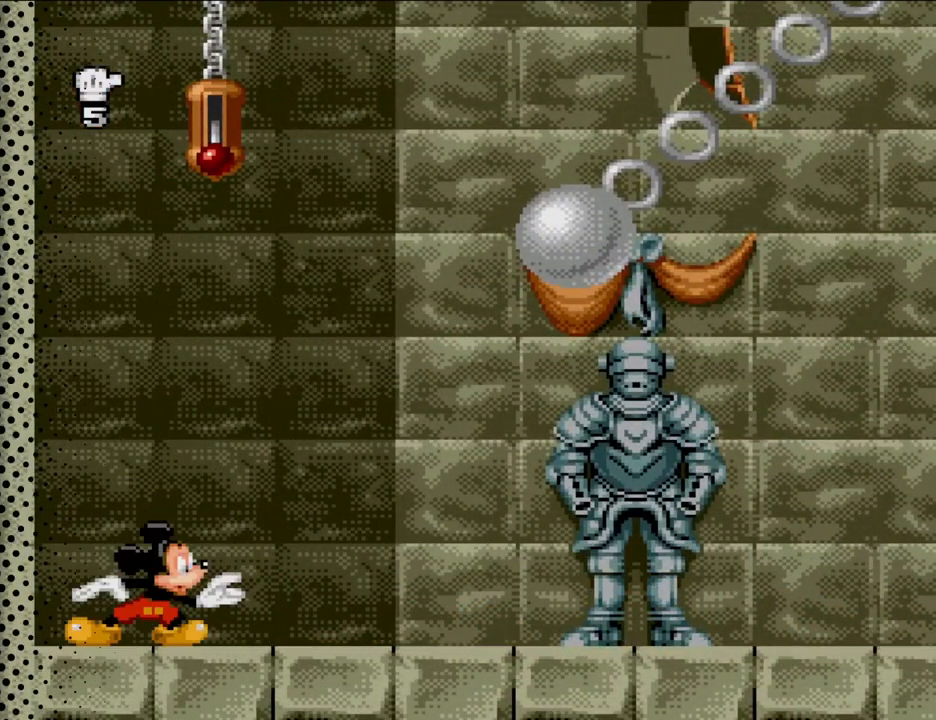
{"buttons": ["DPAD_UP"], "events": [[33, "DPAD_DOWN", "down"], [333, "DPAD_DOWN", "up"], [433, "DPAD_UP", "down"]]}
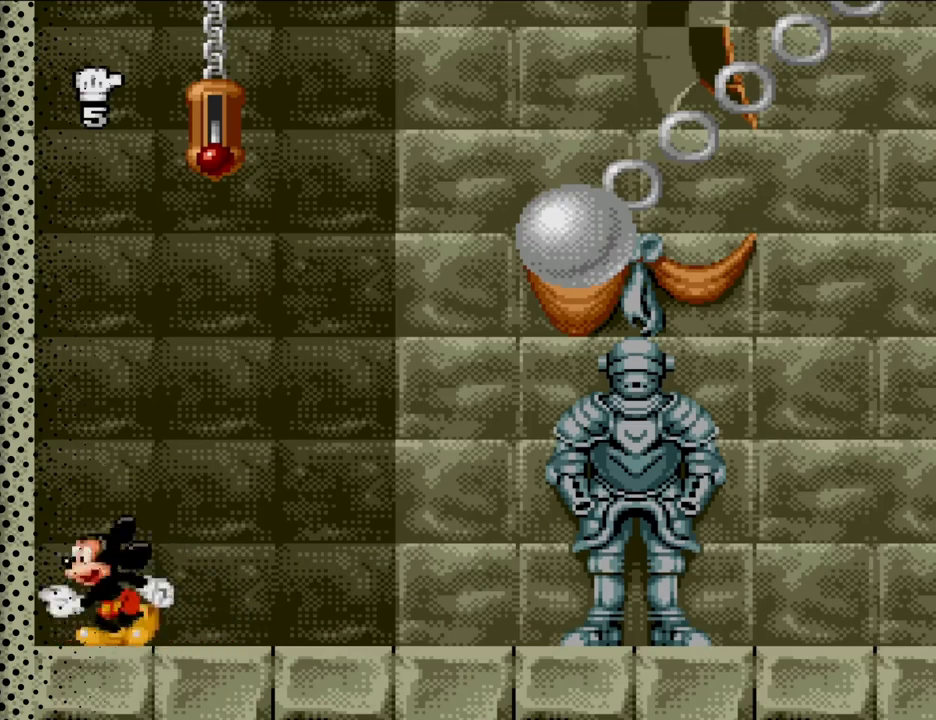
{"buttons": ["DPAD_UP"], "events": [[33, "DPAD_LEFT", "down"], [67, "DPAD_LEFT", "up"]]}
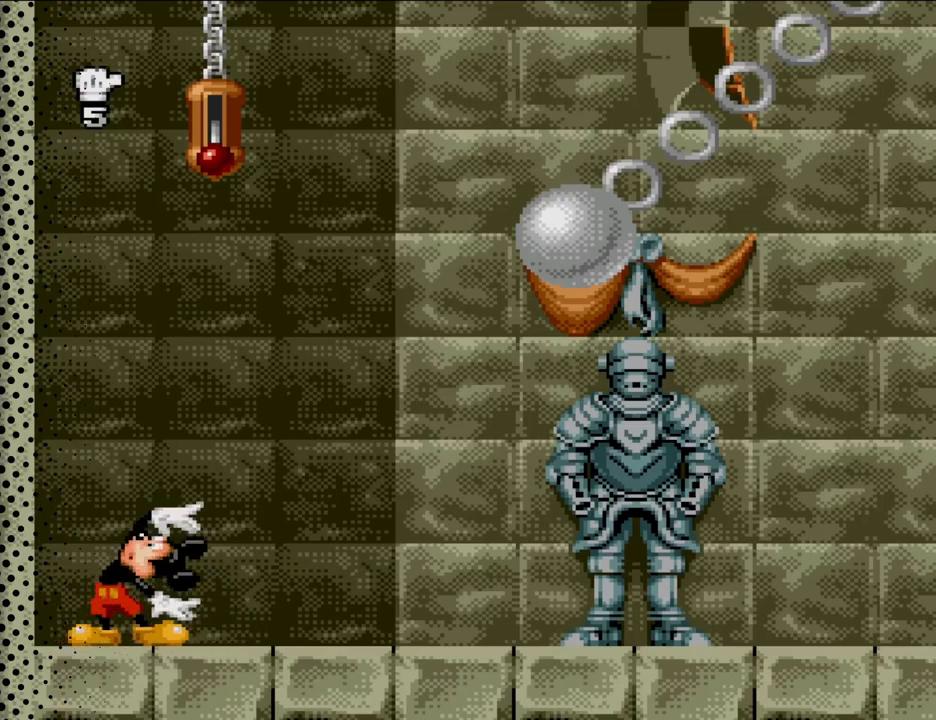
{"buttons": ["DPAD_UP"], "events": []}
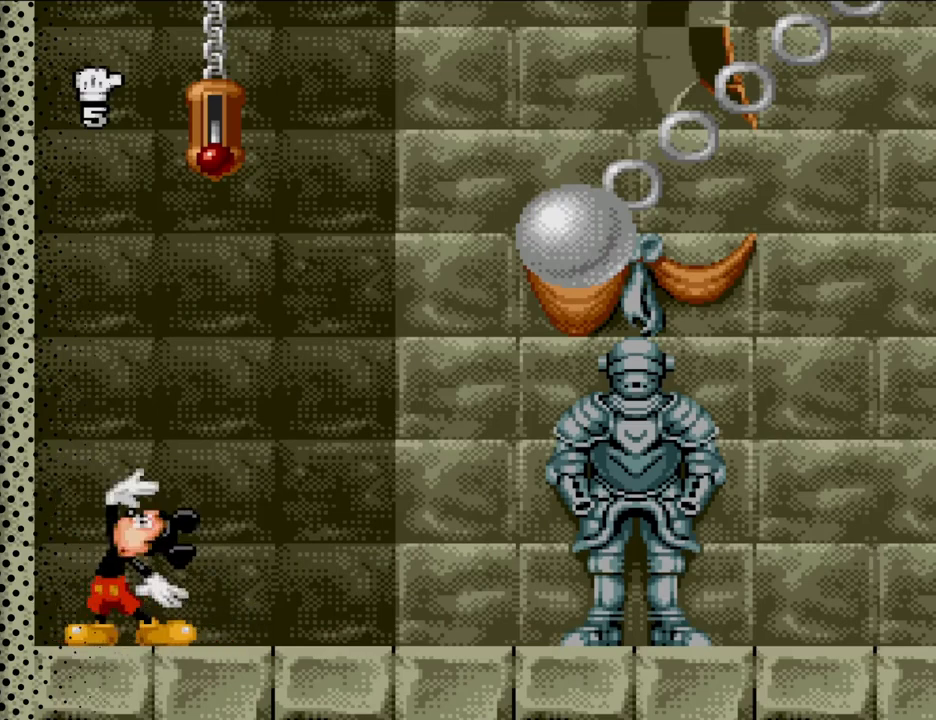
{"buttons": [], "events": [[33, "DPAD_UP", "up"], [333, "DPAD_RIGHT", "down"], [467, "DPAD_RIGHT", "up"]]}
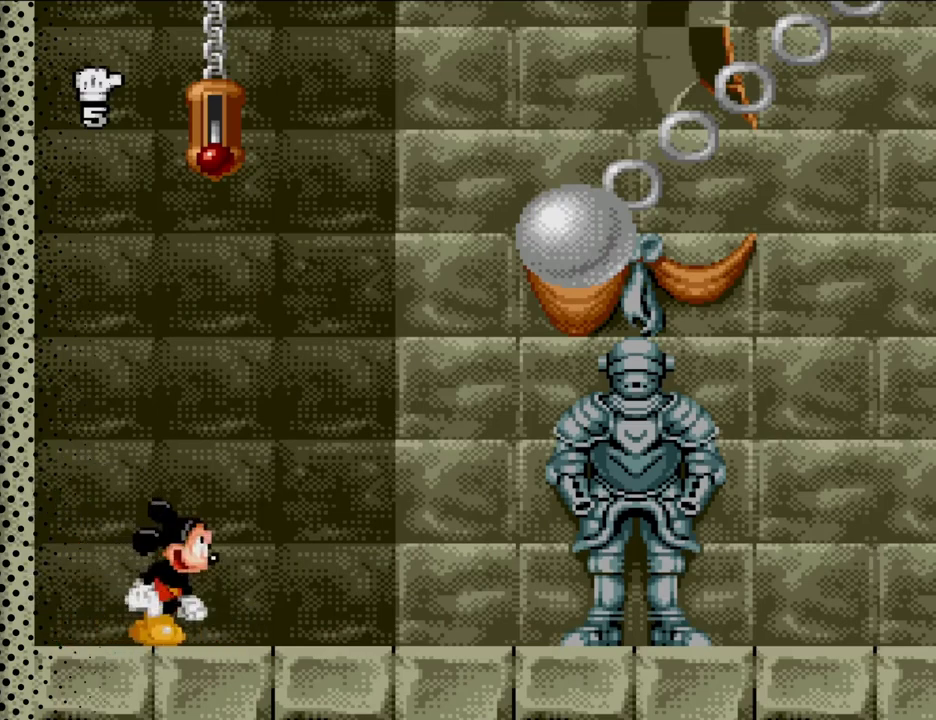
{"buttons": ["DPAD_UP"], "events": [[233, "DPAD_UP", "down"]]}
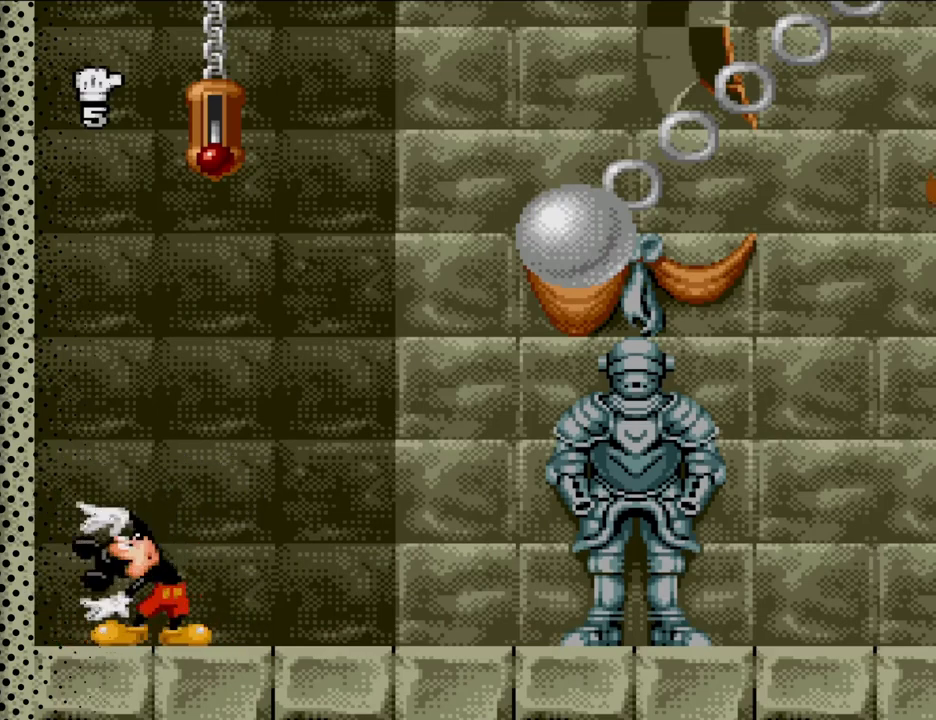
{"buttons": [], "events": [[333, "DPAD_UP", "up"]]}
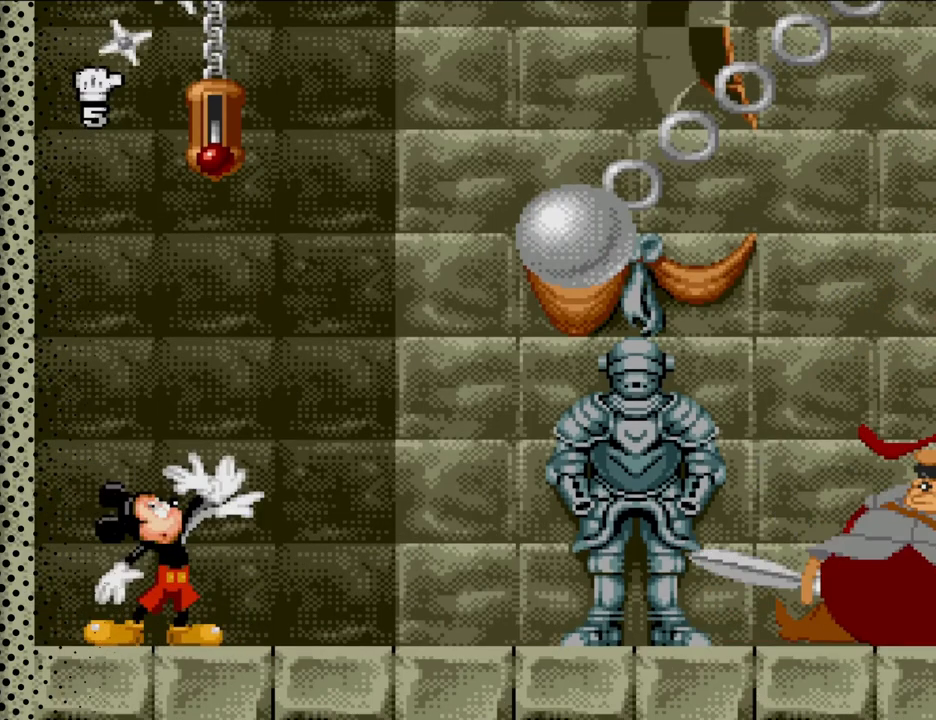
{"buttons": ["DPAD_RIGHT"], "events": [[367, "DPAD_RIGHT", "down"], [400, "DPAD_UP", "down"], [433, "DPAD_UP", "up"]]}
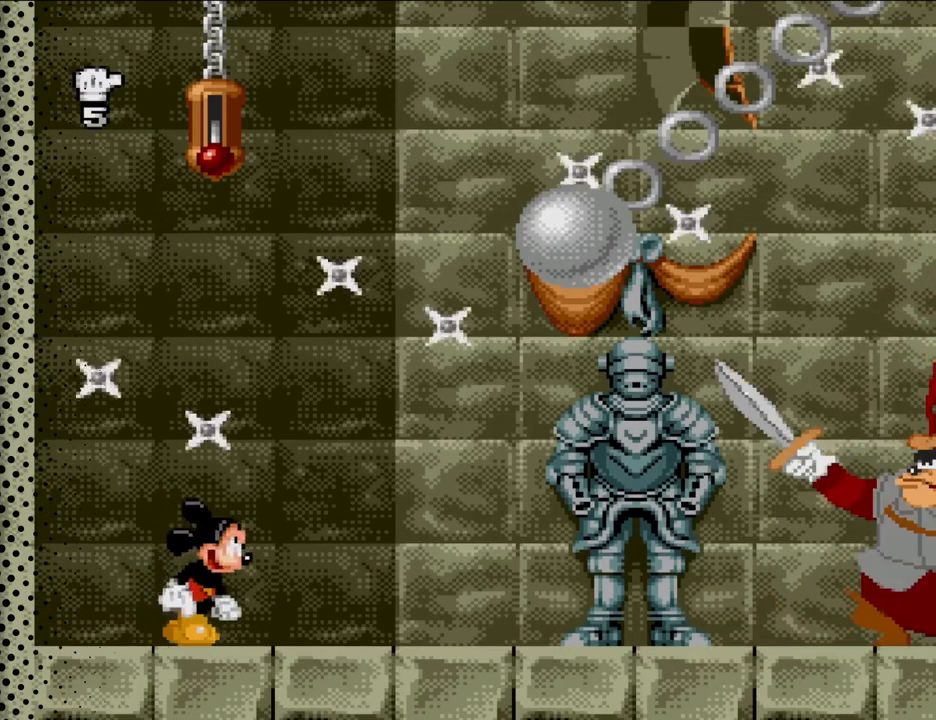
{"buttons": [], "events": [[133, "DPAD_RIGHT", "up"], [167, "DPAD_LEFT", "down"], [500, "DPAD_LEFT", "up"]]}
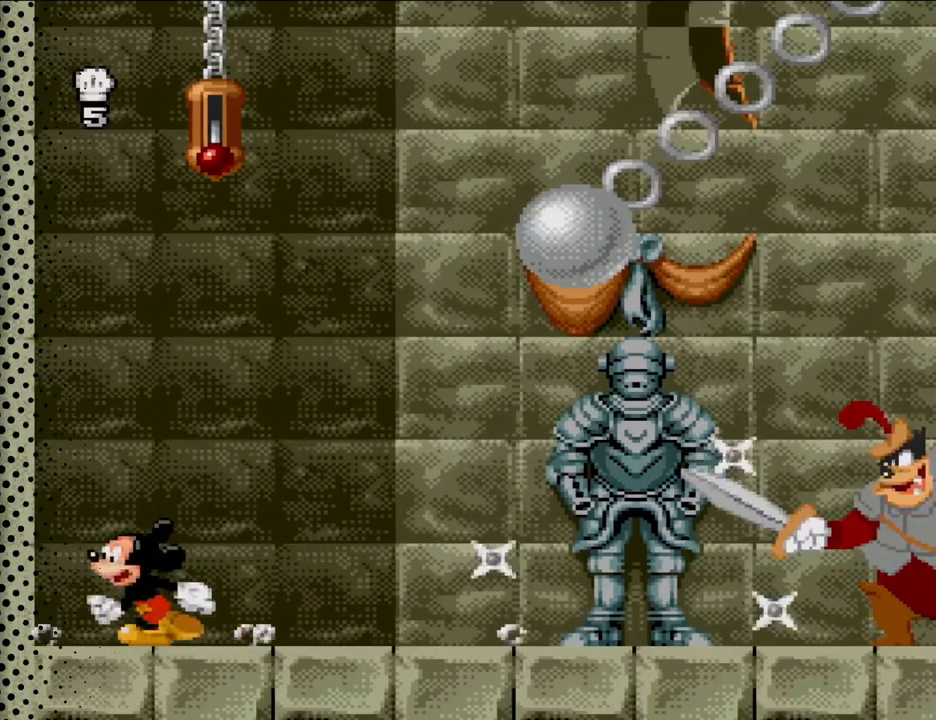
{"buttons": ["DPAD_DOWN"], "events": [[100, "DPAD_RIGHT", "down"], [233, "DPAD_RIGHT", "up"], [467, "DPAD_DOWN", "down"]]}
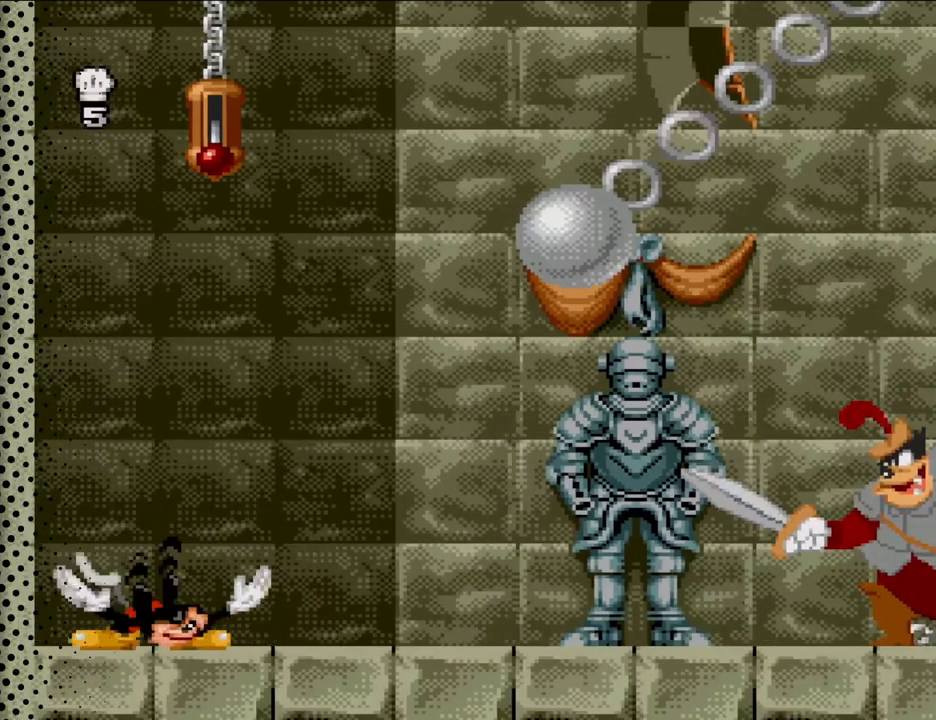
{"buttons": ["DPAD_DOWN"], "events": []}
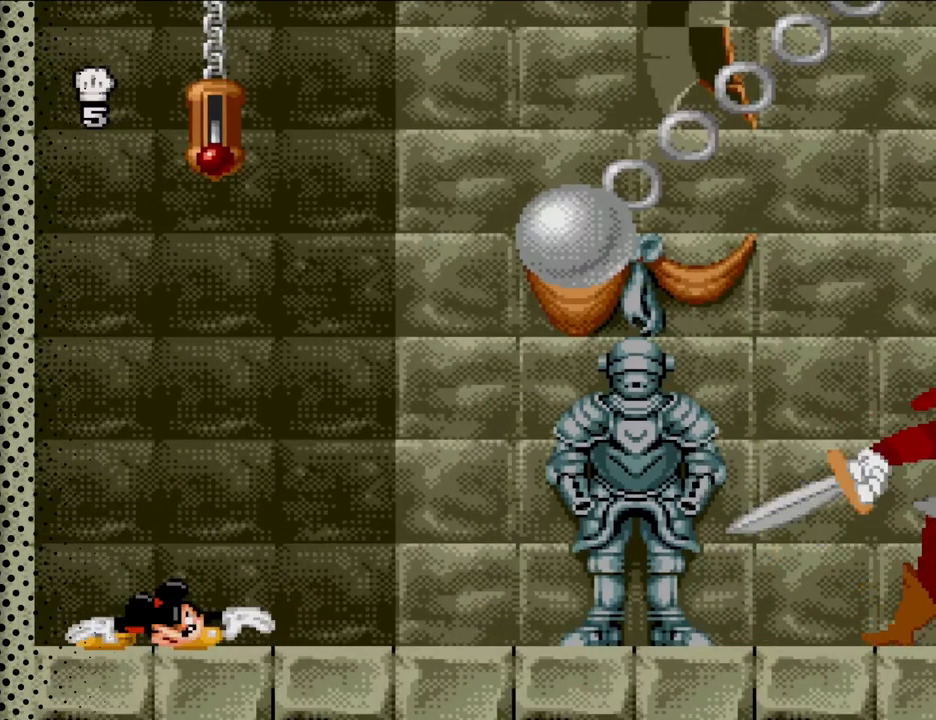
{"buttons": ["DPAD_DOWN"], "events": []}
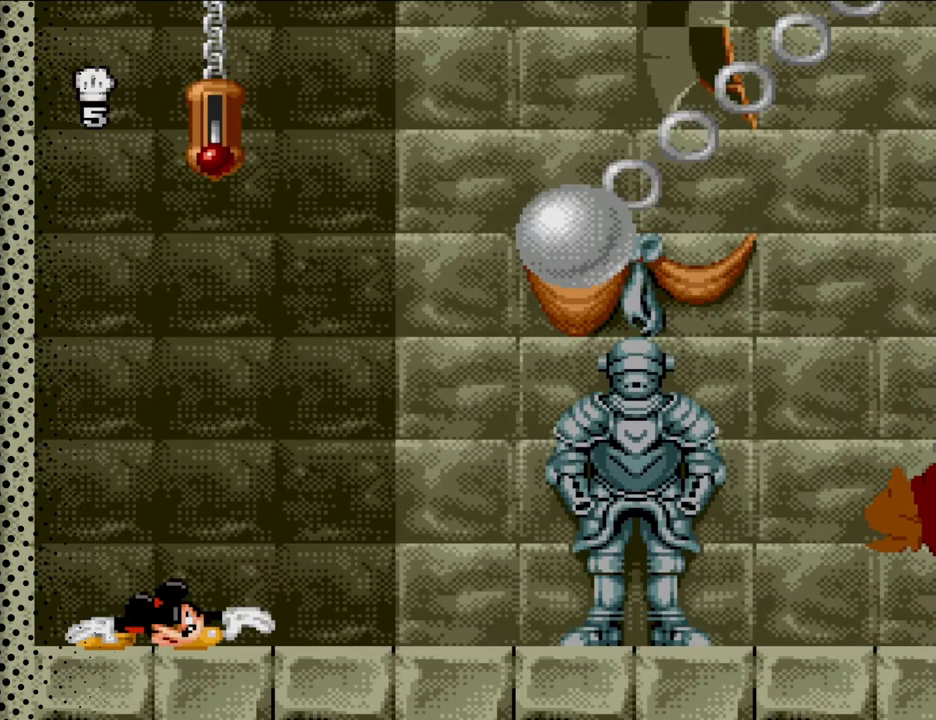
{"buttons": ["DPAD_DOWN"], "events": []}
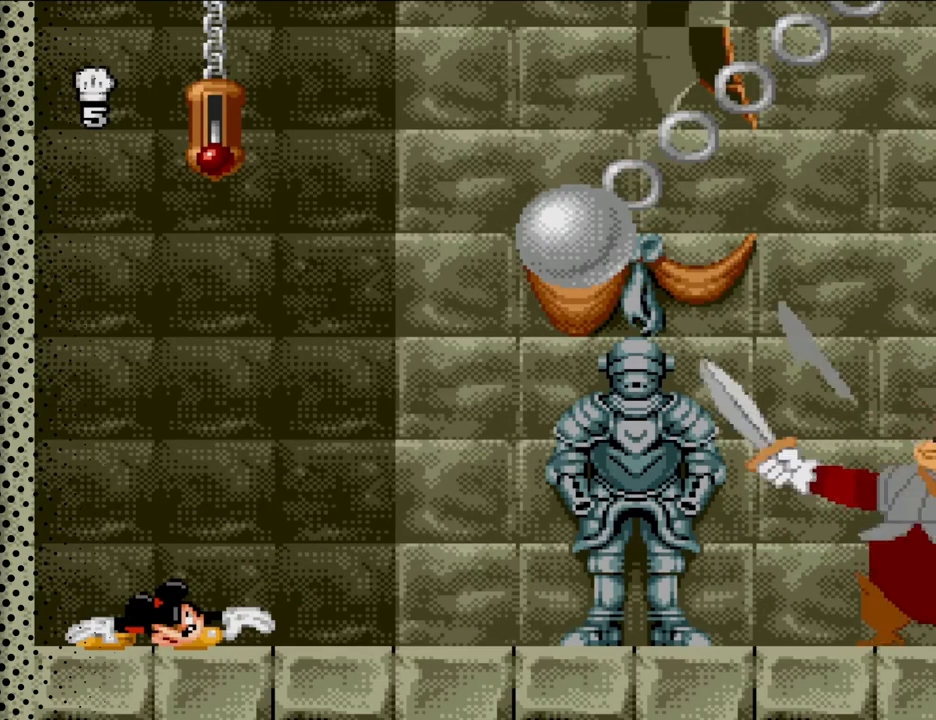
{"buttons": ["DPAD_DOWN"], "events": []}
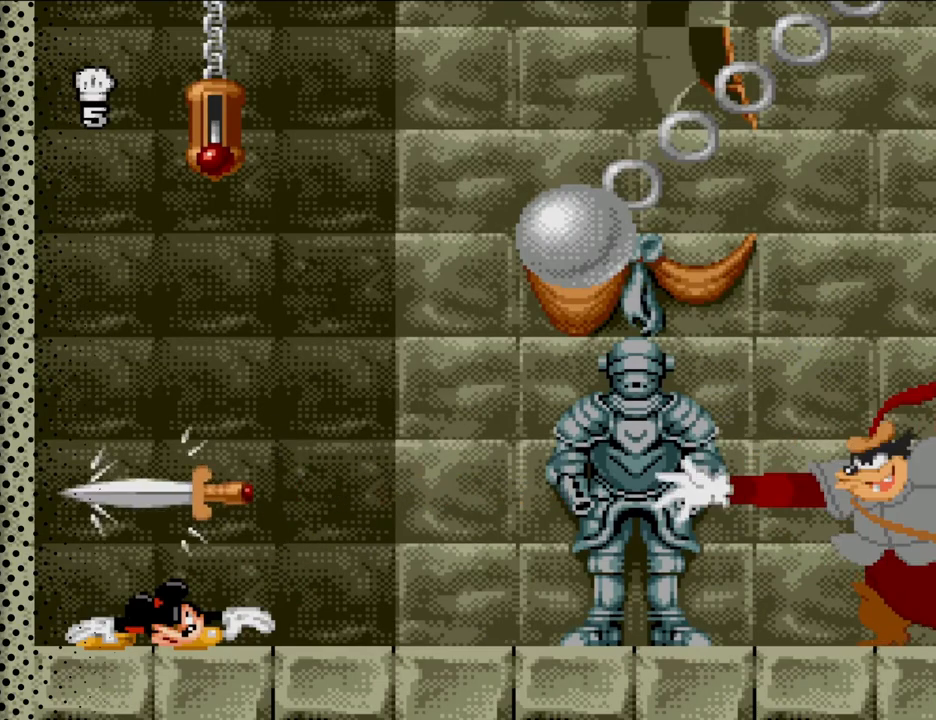
{"buttons": ["B"], "events": [[300, "B", "down"], [300, "DPAD_DOWN", "up"]]}
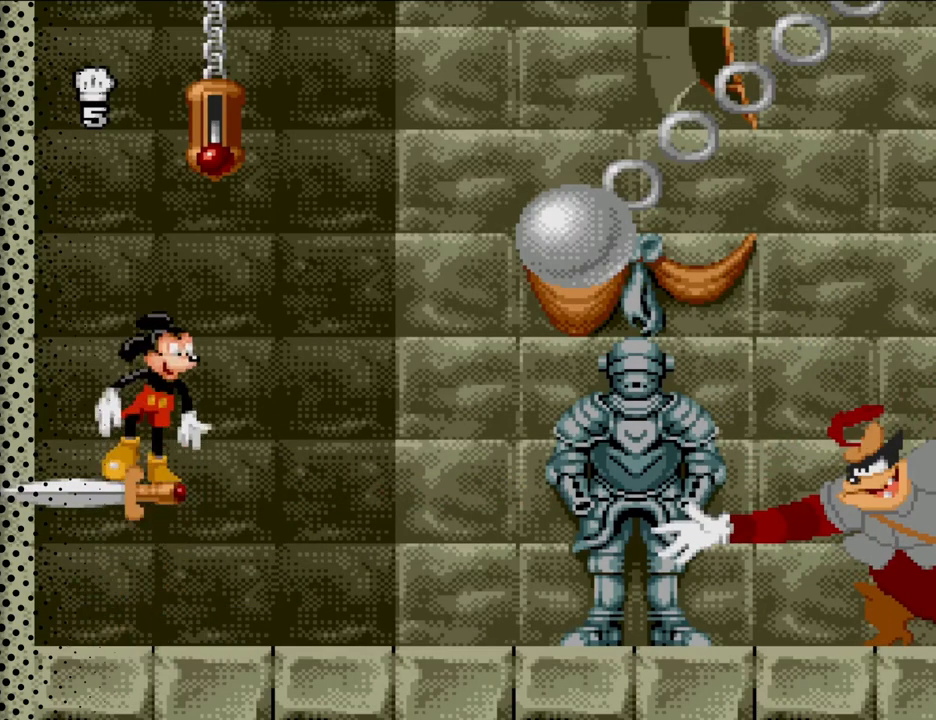
{"buttons": ["B"], "events": [[100, "DPAD_LEFT", "down"], [167, "B", "up"], [200, "DPAD_LEFT", "up"], [500, "B", "down"]]}
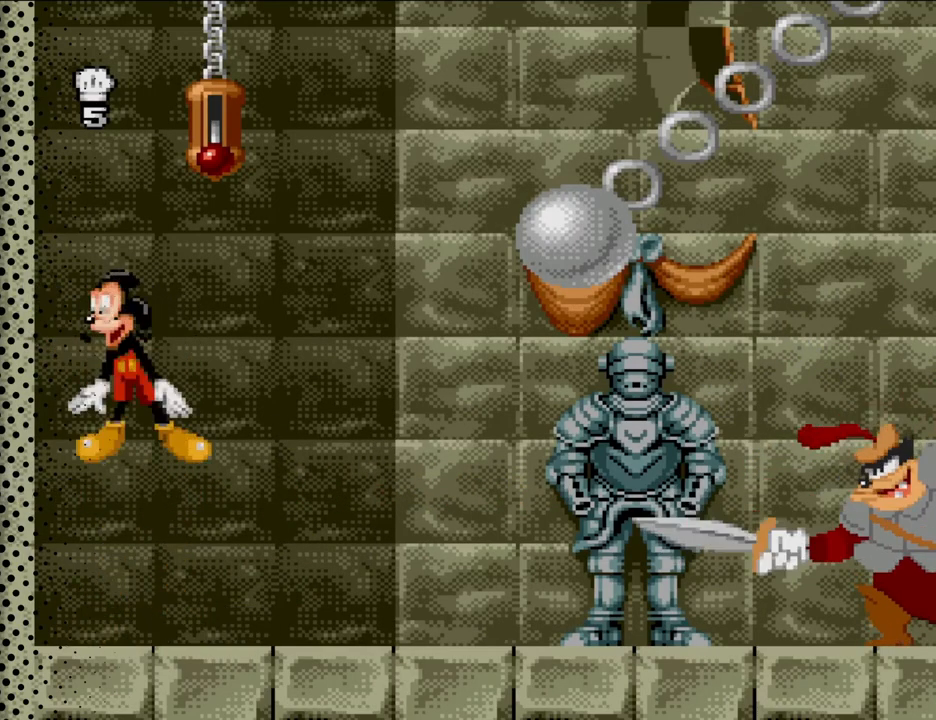
{"buttons": [], "events": [[33, "DPAD_RIGHT", "down"], [267, "DPAD_RIGHT", "up"], [500, "B", "up"]]}
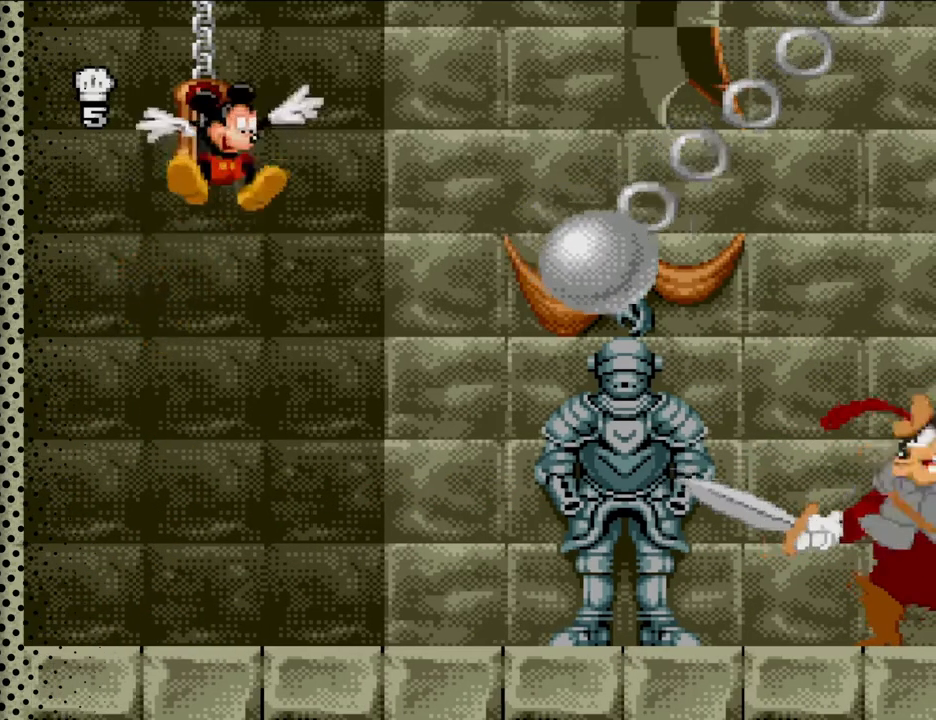
{"buttons": ["DPAD_RIGHT"], "events": [[200, "DPAD_RIGHT", "down"]]}
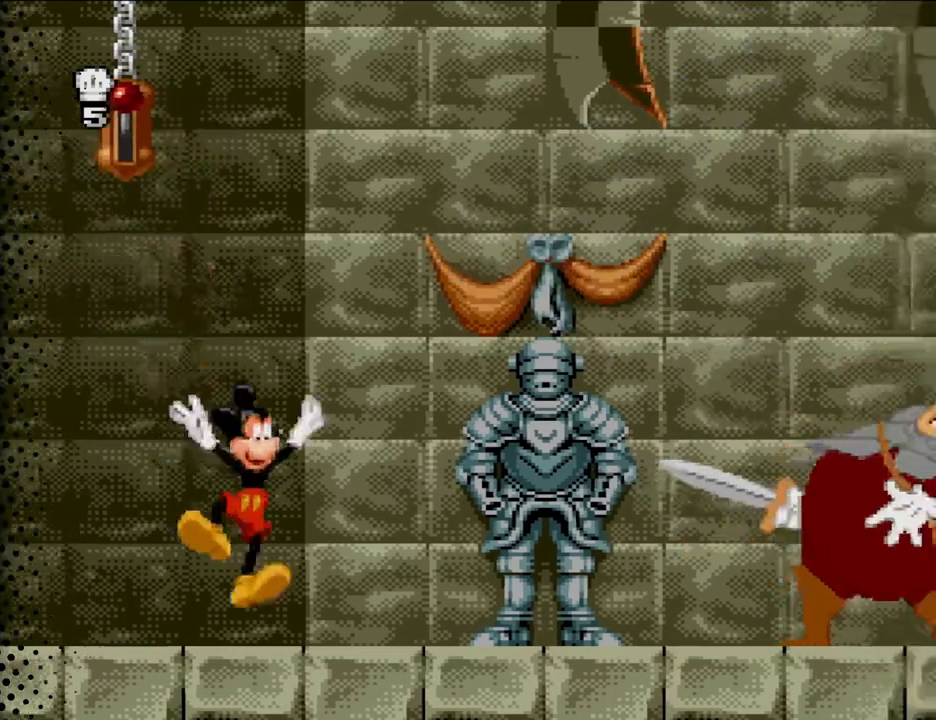
{"buttons": ["DPAD_RIGHT"], "events": [[233, "DPAD_RIGHT", "up"], [467, "DPAD_RIGHT", "down"]]}
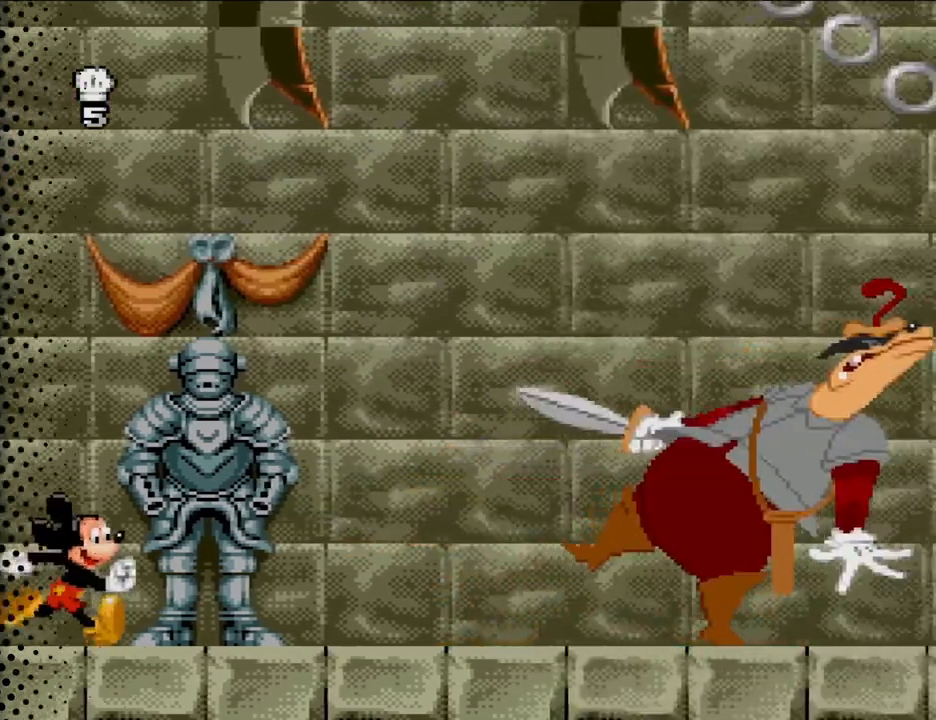
{"buttons": ["DPAD_RIGHT"], "events": []}
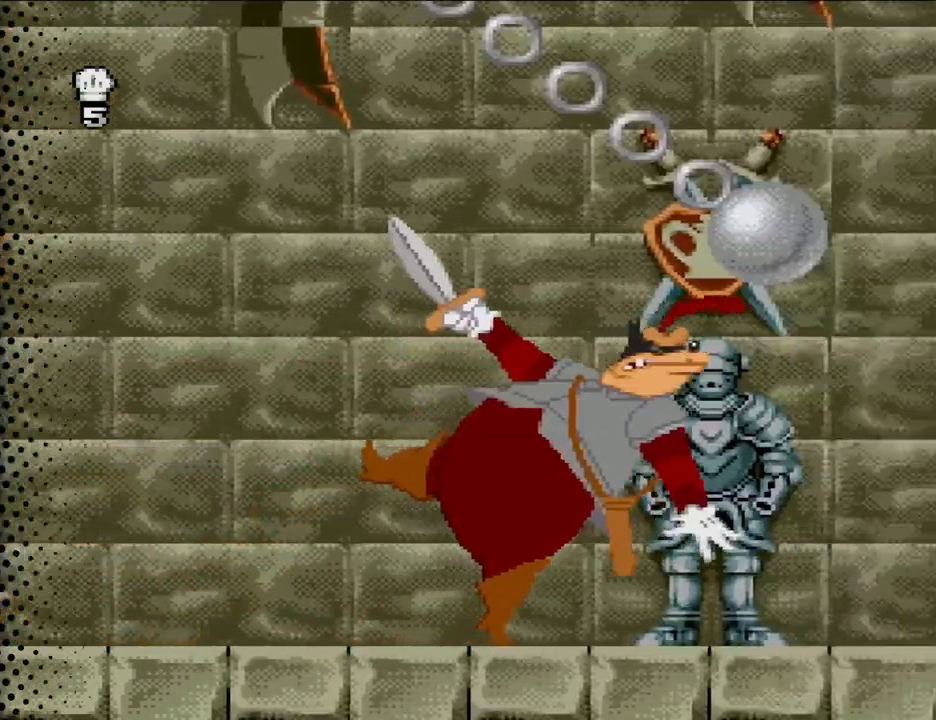
{"buttons": ["DPAD_RIGHT"], "events": []}
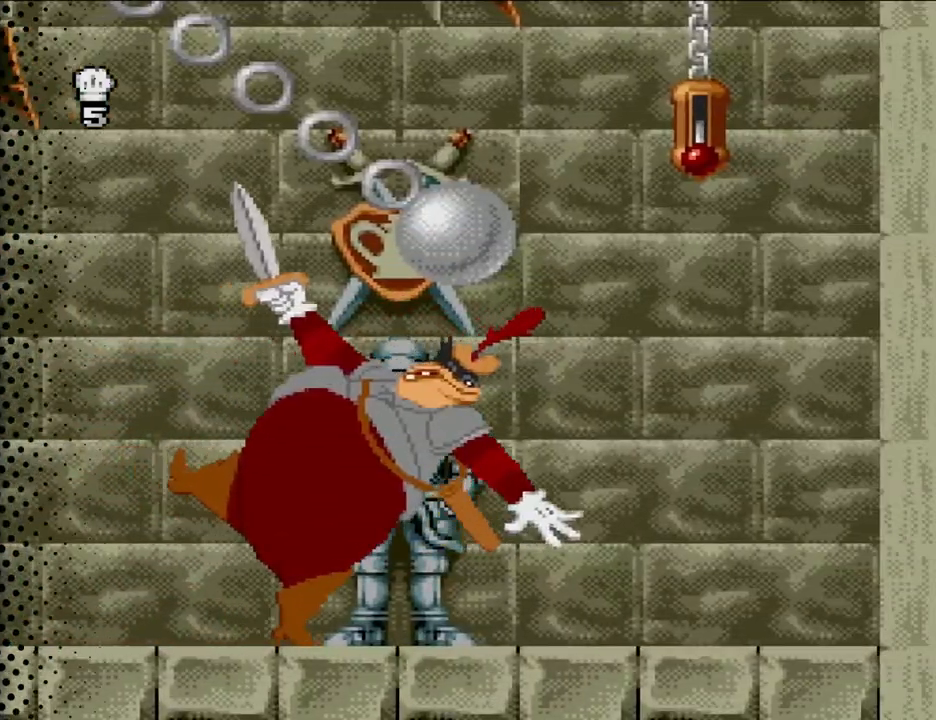
{"buttons": ["DPAD_RIGHT"], "events": []}
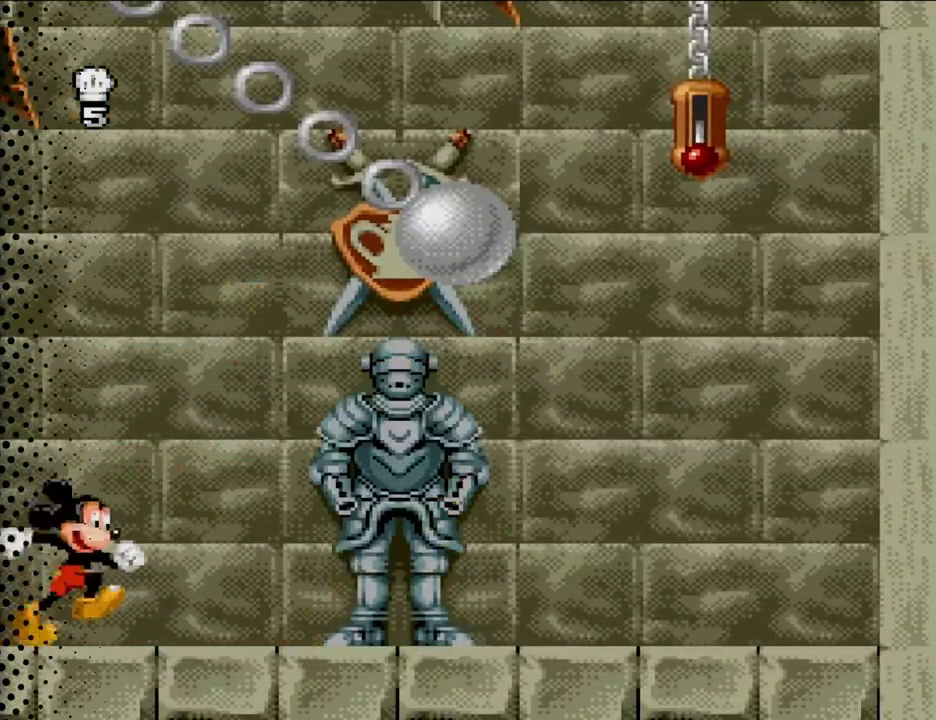
{"buttons": [], "events": [[433, "DPAD_RIGHT", "up"]]}